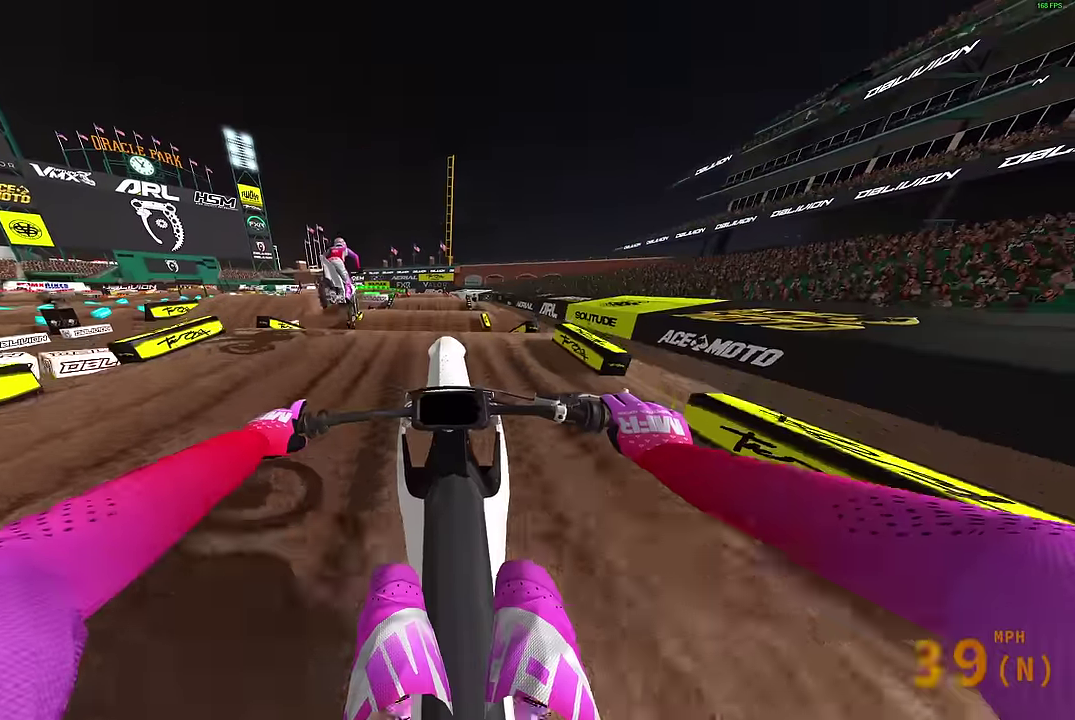
Gameplay with a controller (PlayStation layout); each line is a JSON object with the inputs held at the frame after it (dt_ms = milliseconds from this image to that frame). "events" lists button and stick changes between this image and that frame as [ms after this image, input, new state], when the widget could be followed in between.
{"dt_ms": 900, "buttons": [], "left_stick": "center", "right_stick": "down", "events": [[117, "left_stick", "left"], [184, "L2", "down"], [217, "R2", "up"], [300, "right_stick", "center"], [317, "left_stick", "up-left"], [334, "CROSS", "down"], [434, "CROSS", "up"], [450, "left_stick", "center"], [584, "L2", "up"], [684, "right_stick", "down"]]}
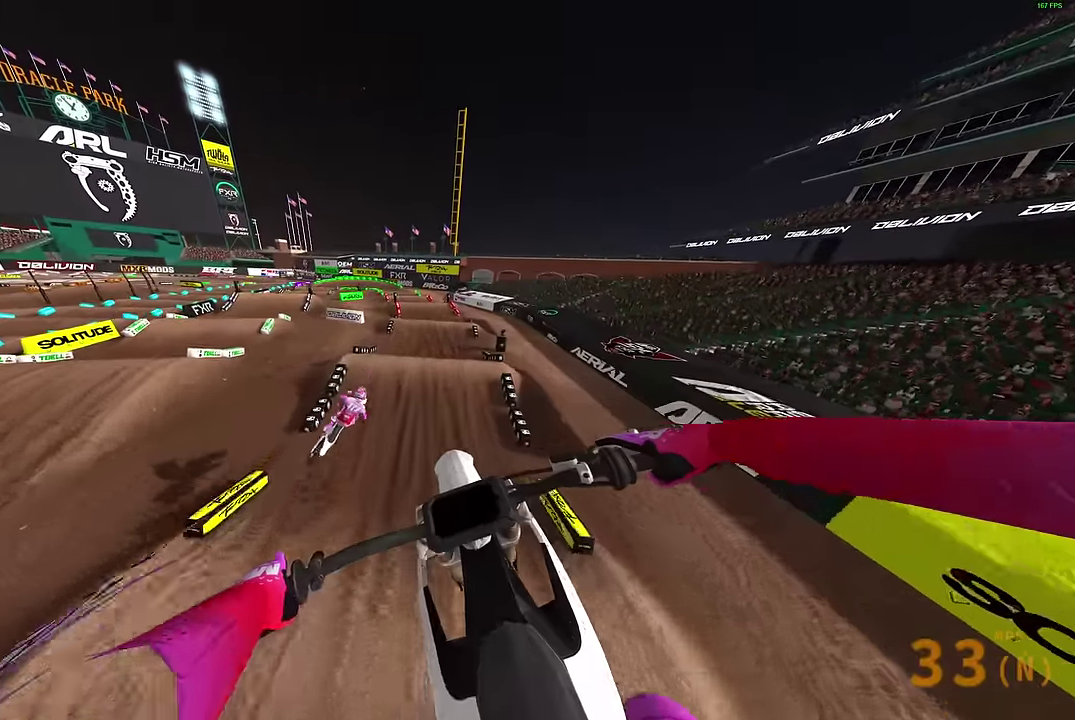
{"dt_ms": 300, "buttons": ["R2"], "left_stick": "center", "right_stick": "center", "events": [[267, "R2", "down"], [300, "right_stick", "center"]]}
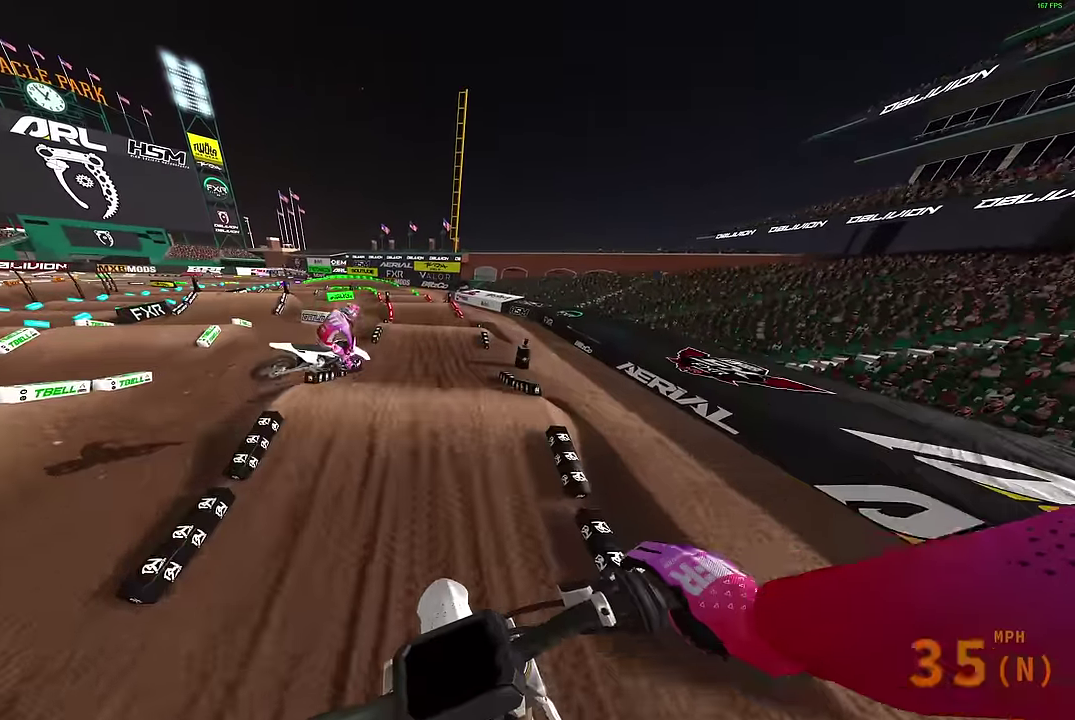
{"dt_ms": 600, "buttons": ["R2"], "left_stick": "center", "right_stick": "down-left", "events": [[100, "CROSS", "down"], [184, "CROSS", "up"], [400, "right_stick", "down-left"]]}
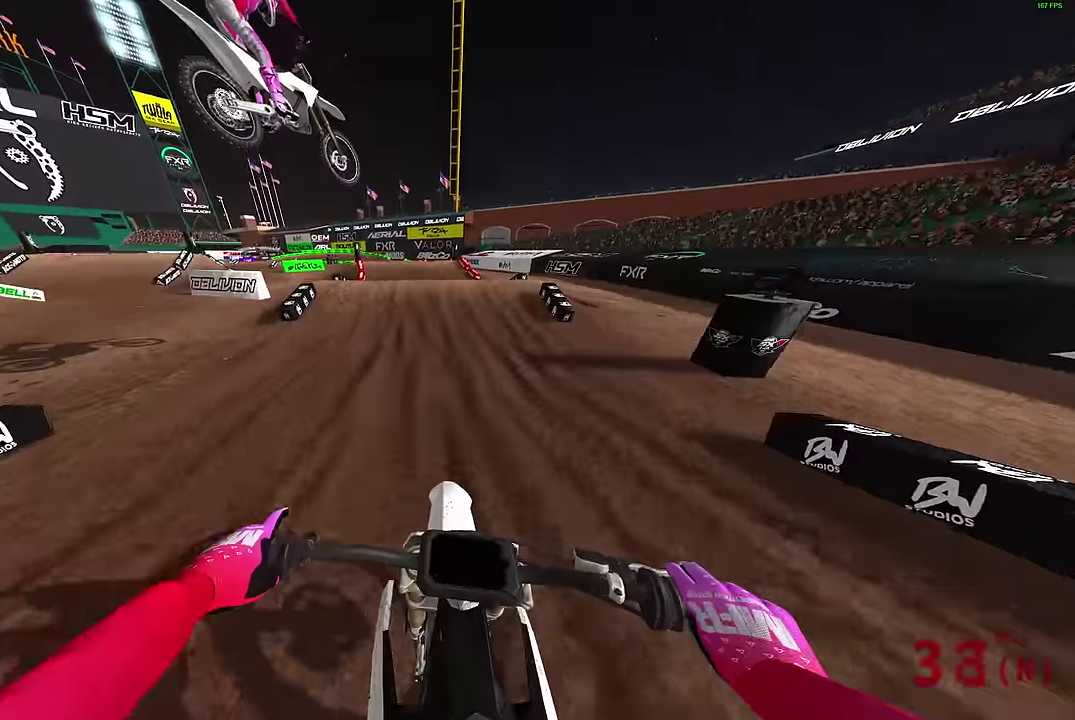
{"dt_ms": 400, "buttons": ["R2"], "left_stick": "left", "right_stick": "center", "events": [[234, "right_stick", "left"], [250, "left_stick", "left"], [300, "right_stick", "up-left"], [384, "right_stick", "center"]]}
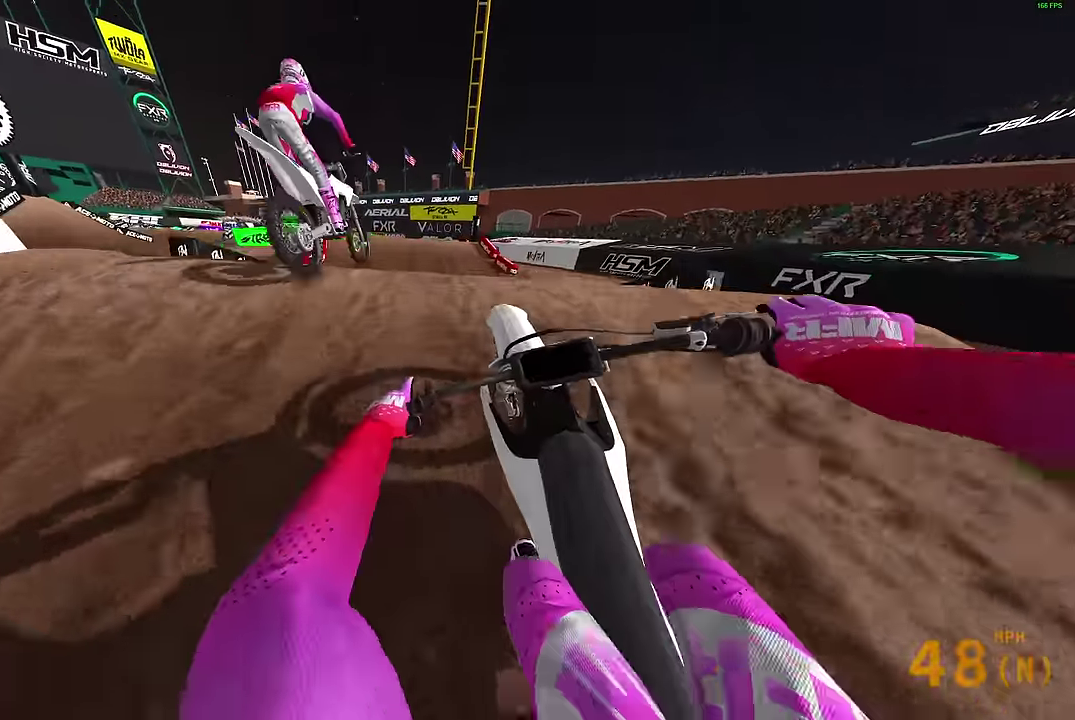
{"dt_ms": 500, "buttons": [], "left_stick": "right", "right_stick": "center", "events": [[34, "CROSS", "down"], [67, "left_stick", "up-left"], [117, "CROSS", "up"], [134, "R2", "up"], [150, "left_stick", "up-right"], [217, "left_stick", "right"], [300, "R2", "down"], [367, "CROSS", "down"], [450, "CROSS", "up"], [467, "R2", "up"]]}
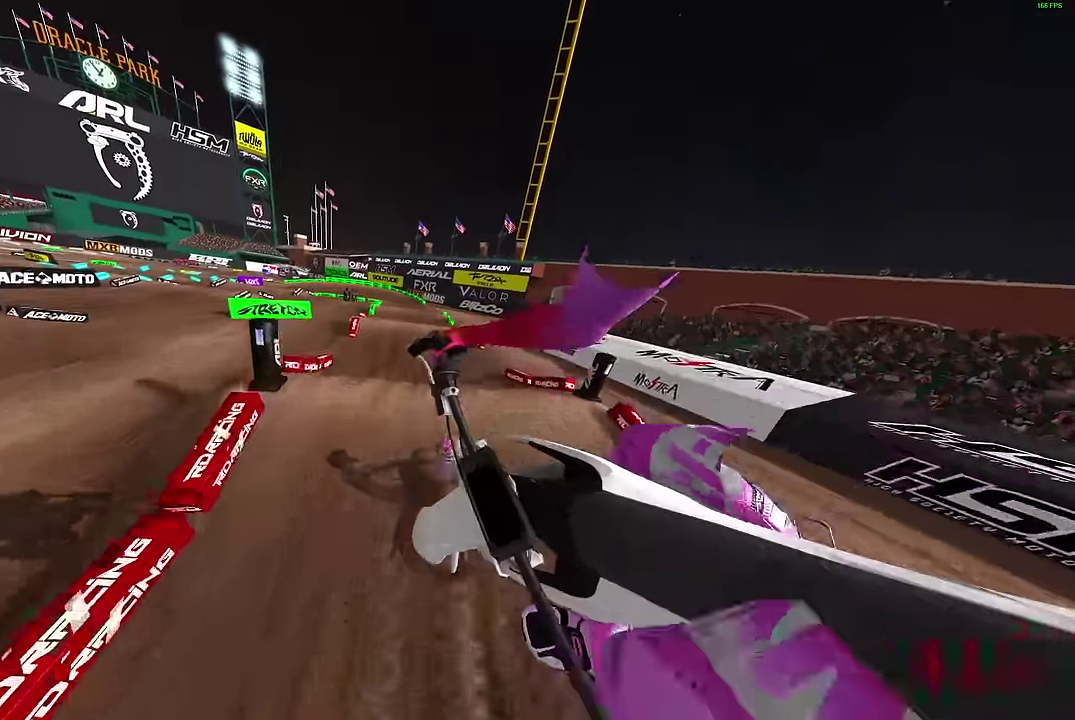
{"dt_ms": 500, "buttons": [], "left_stick": "center", "right_stick": "up-left", "events": [[250, "right_stick", "up-left"], [267, "left_stick", "center"]]}
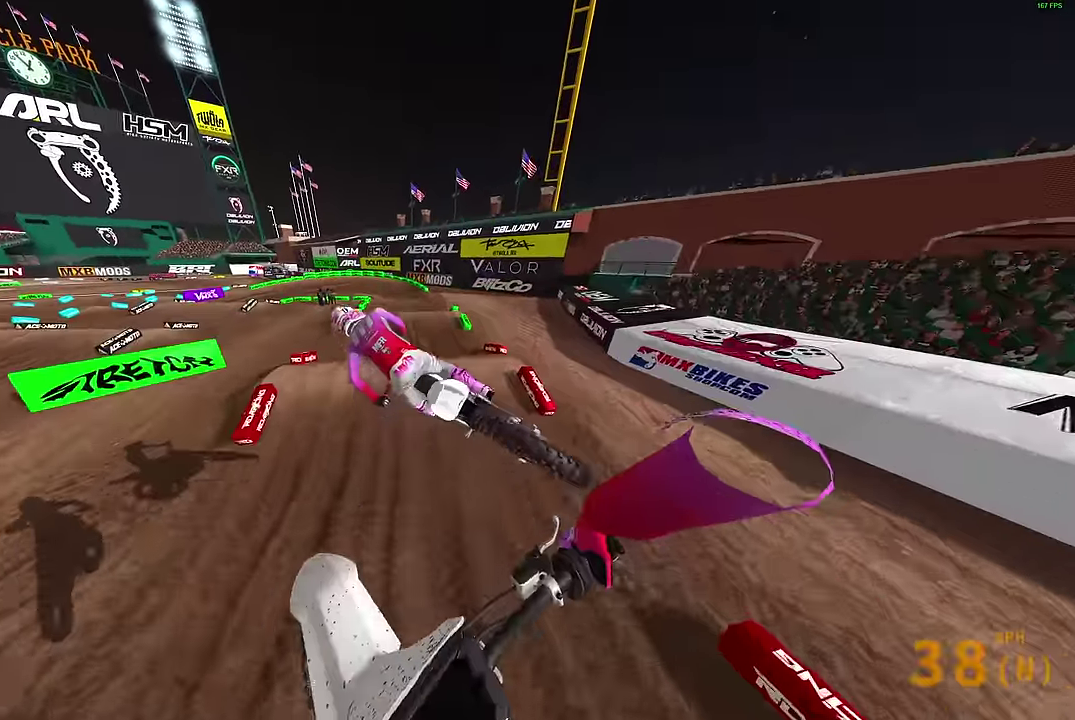
{"dt_ms": 500, "buttons": [], "left_stick": "up-left", "right_stick": "center", "events": [[167, "left_stick", "left"], [284, "left_stick", "up-left"], [367, "right_stick", "center"]]}
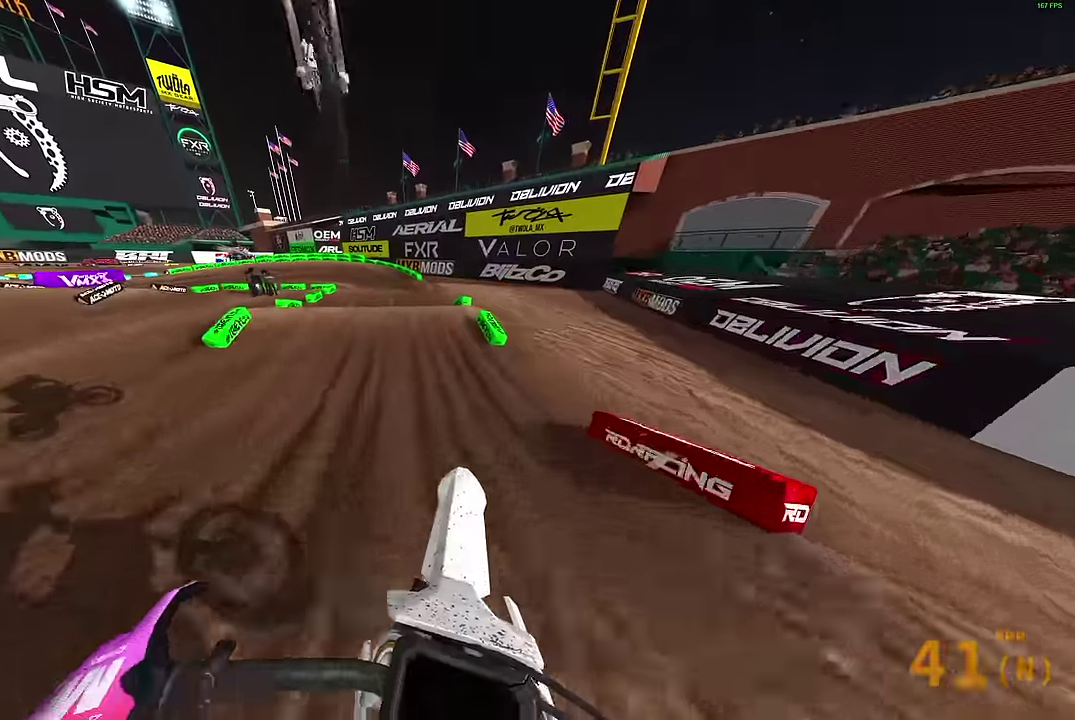
{"dt_ms": 500, "buttons": [], "left_stick": "up-left", "right_stick": "up-right", "events": [[34, "R2", "down"], [184, "right_stick", "up"], [367, "R2", "up"], [484, "right_stick", "up-right"]]}
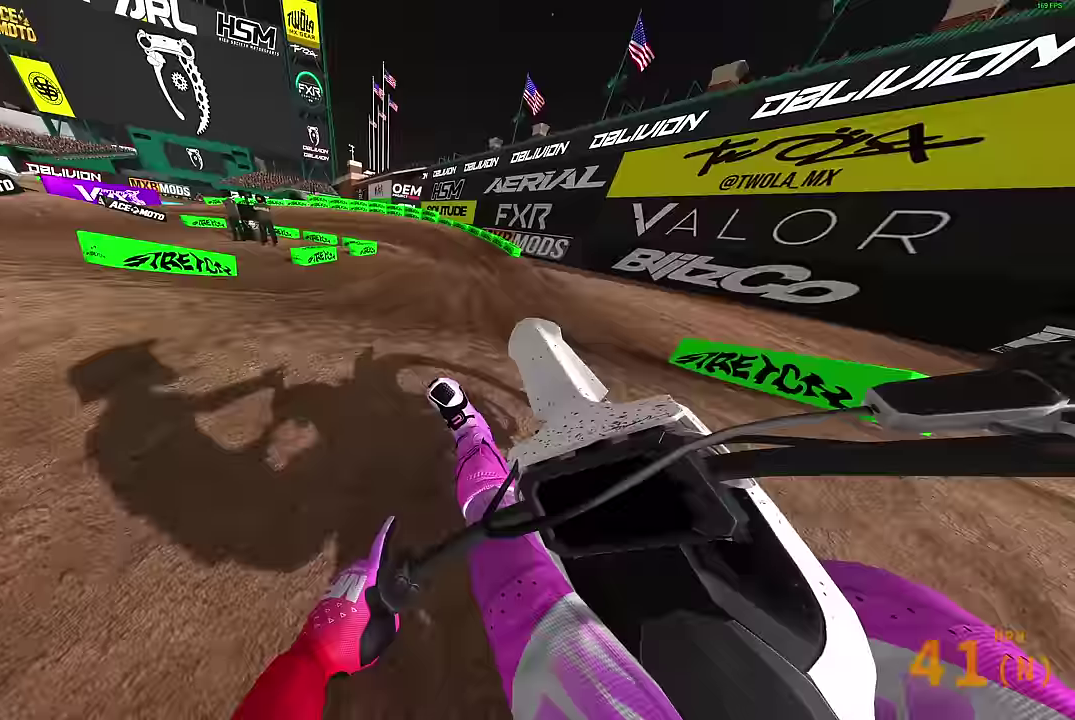
{"dt_ms": 400, "buttons": [], "left_stick": "right", "right_stick": "center", "events": [[50, "left_stick", "center"], [50, "right_stick", "center"], [100, "left_stick", "up-right"], [167, "left_stick", "right"]]}
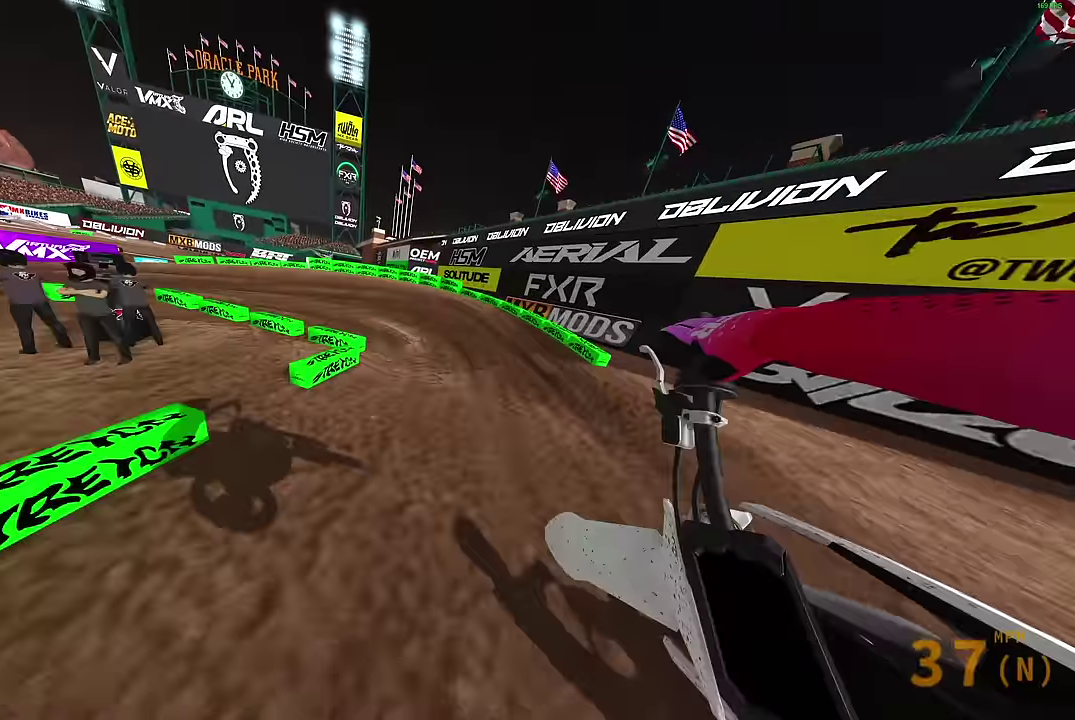
{"dt_ms": 600, "buttons": [], "left_stick": "left", "right_stick": "up-right", "events": [[67, "left_stick", "center"], [350, "left_stick", "left"], [367, "right_stick", "up"], [483, "right_stick", "up-right"]]}
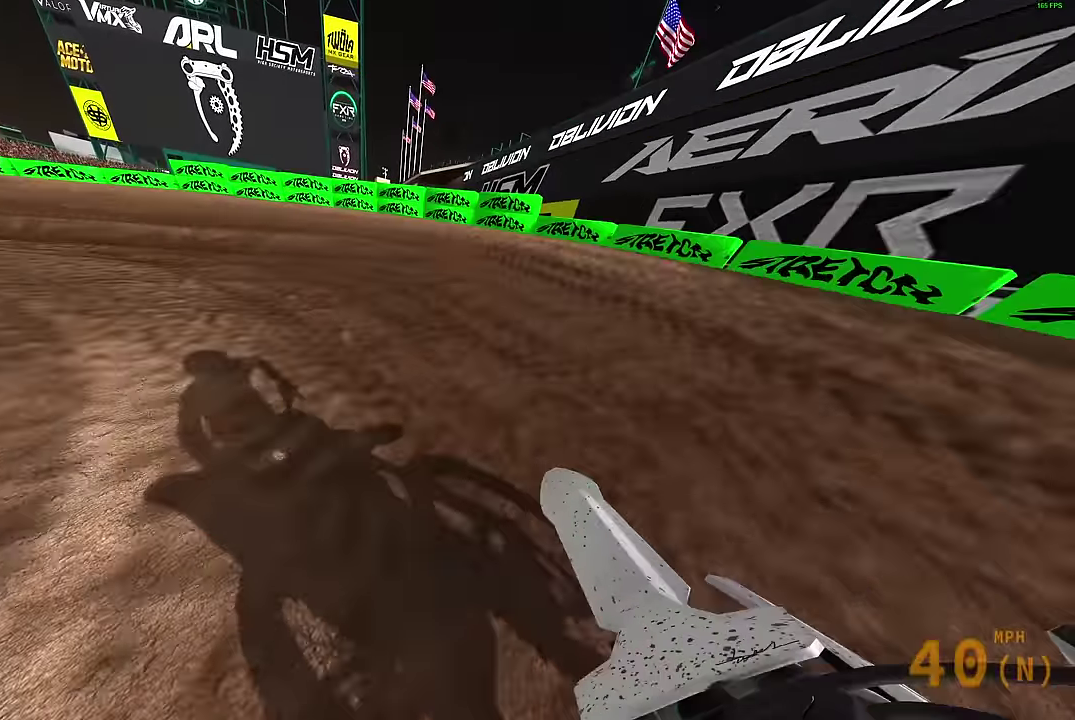
{"dt_ms": 300, "buttons": ["L2"], "left_stick": "left", "right_stick": "right", "events": [[33, "L2", "down"], [33, "right_stick", "right"]]}
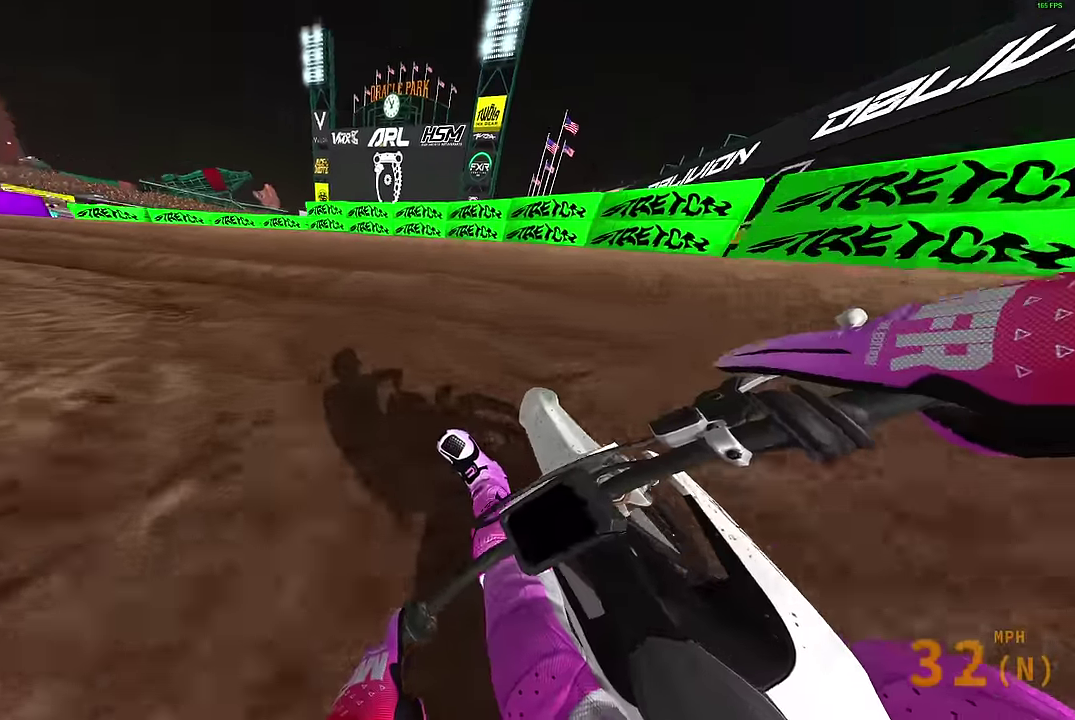
{"dt_ms": 900, "buttons": ["R2"], "left_stick": "left", "right_stick": "up-right", "events": [[150, "L2", "up"], [150, "right_stick", "up-right"], [633, "R2", "down"]]}
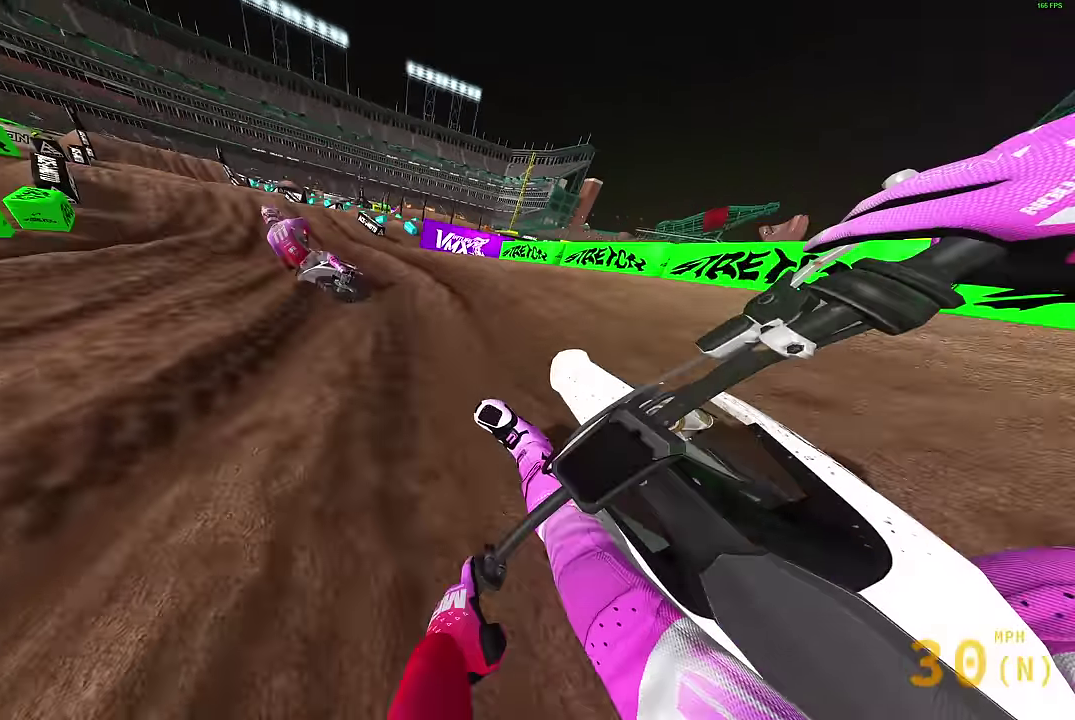
{"dt_ms": 300, "buttons": ["R2"], "left_stick": "left", "right_stick": "up", "events": [[50, "right_stick", "up"]]}
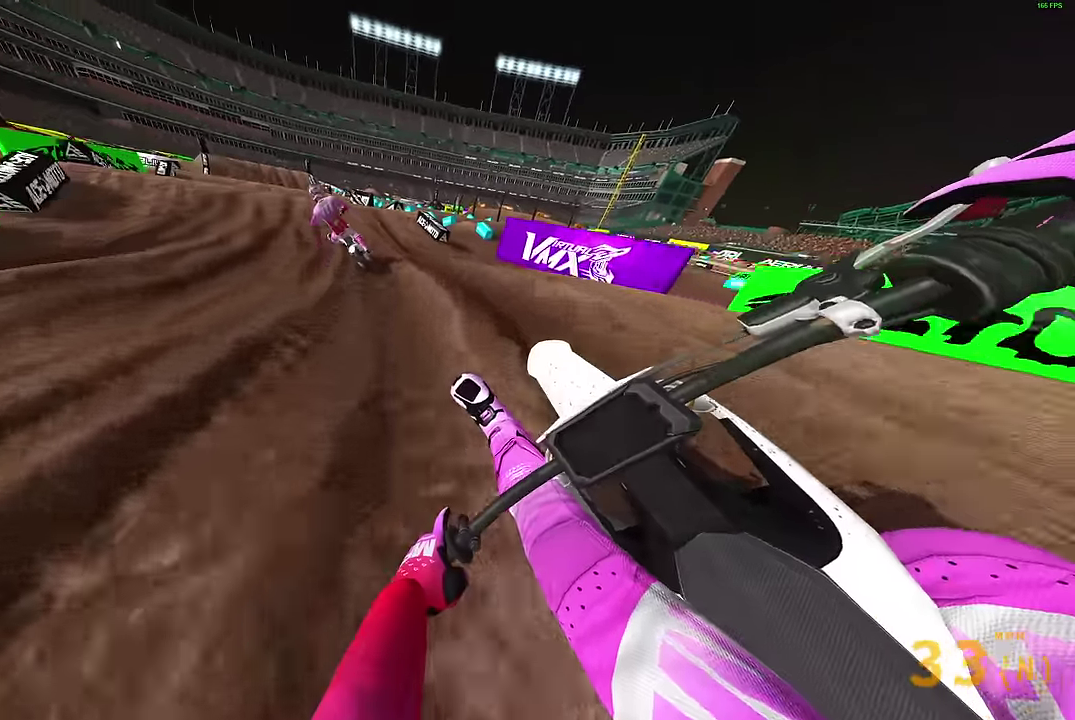
{"dt_ms": 600, "buttons": ["R2"], "left_stick": "left", "right_stick": "center", "events": [[233, "right_stick", "center"], [450, "right_stick", "up-left"], [500, "right_stick", "up"], [600, "right_stick", "center"]]}
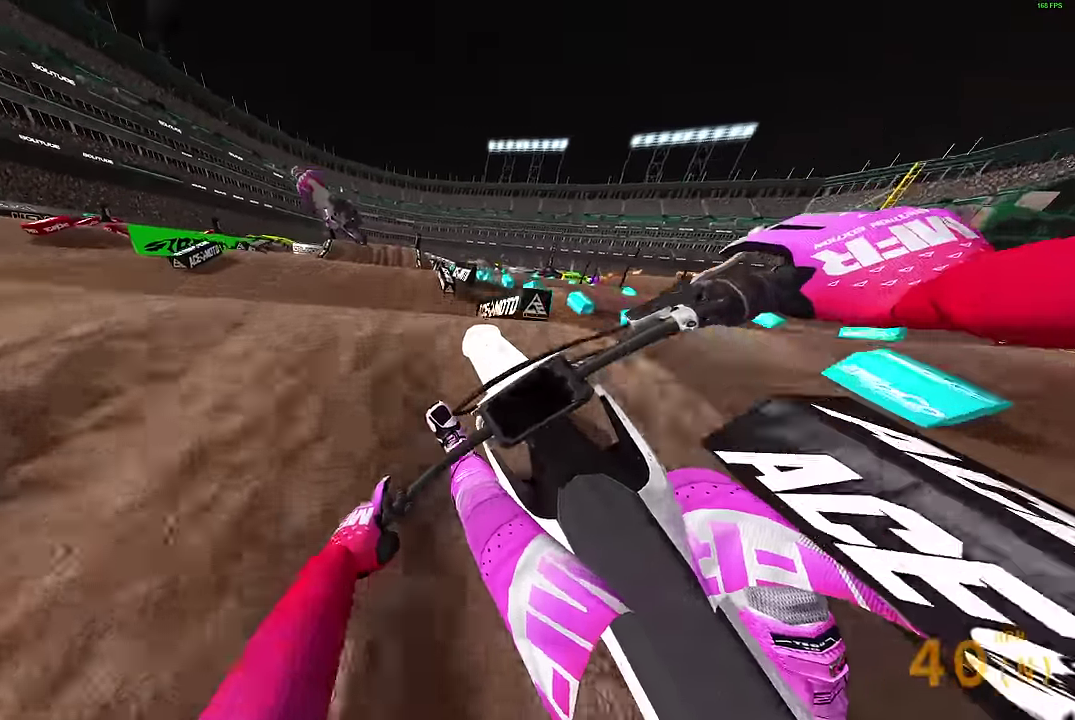
{"dt_ms": 400, "buttons": [], "left_stick": "right", "right_stick": "center", "events": [[17, "CROSS", "down"], [33, "left_stick", "up-left"], [67, "R2", "up"], [83, "CROSS", "up"], [100, "left_stick", "up"], [150, "left_stick", "up-right"], [217, "CROSS", "down"], [250, "left_stick", "right"], [283, "CROSS", "up"]]}
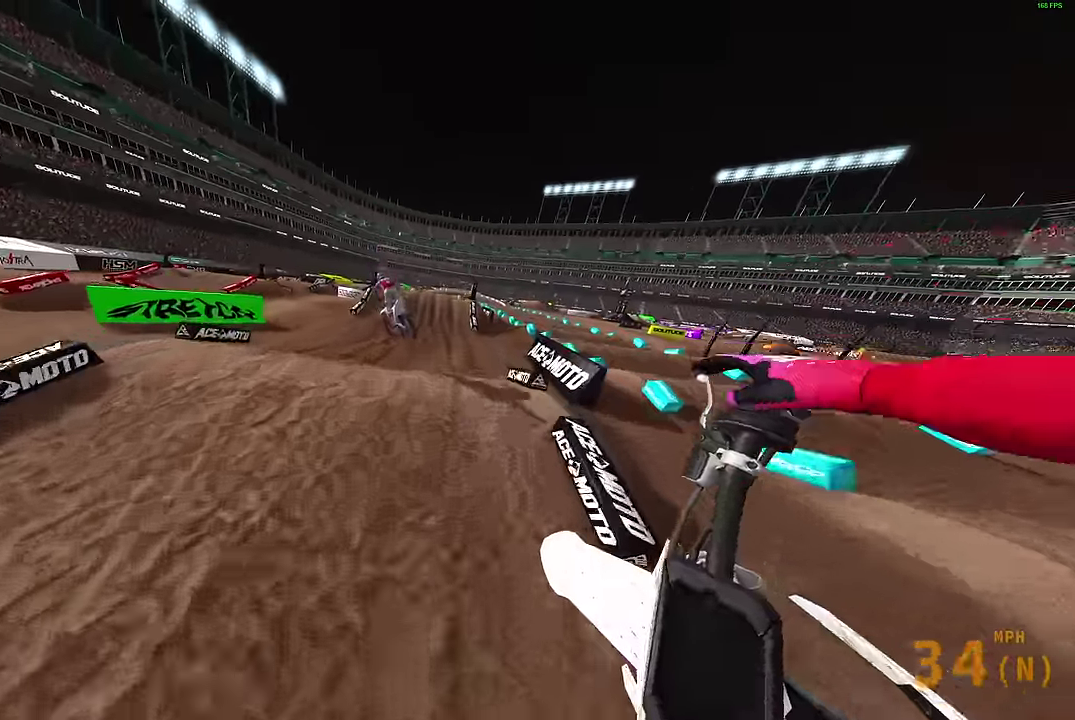
{"dt_ms": 500, "buttons": ["R2"], "left_stick": "right", "right_stick": "up-right", "events": [[17, "R2", "down"], [167, "right_stick", "up-right"]]}
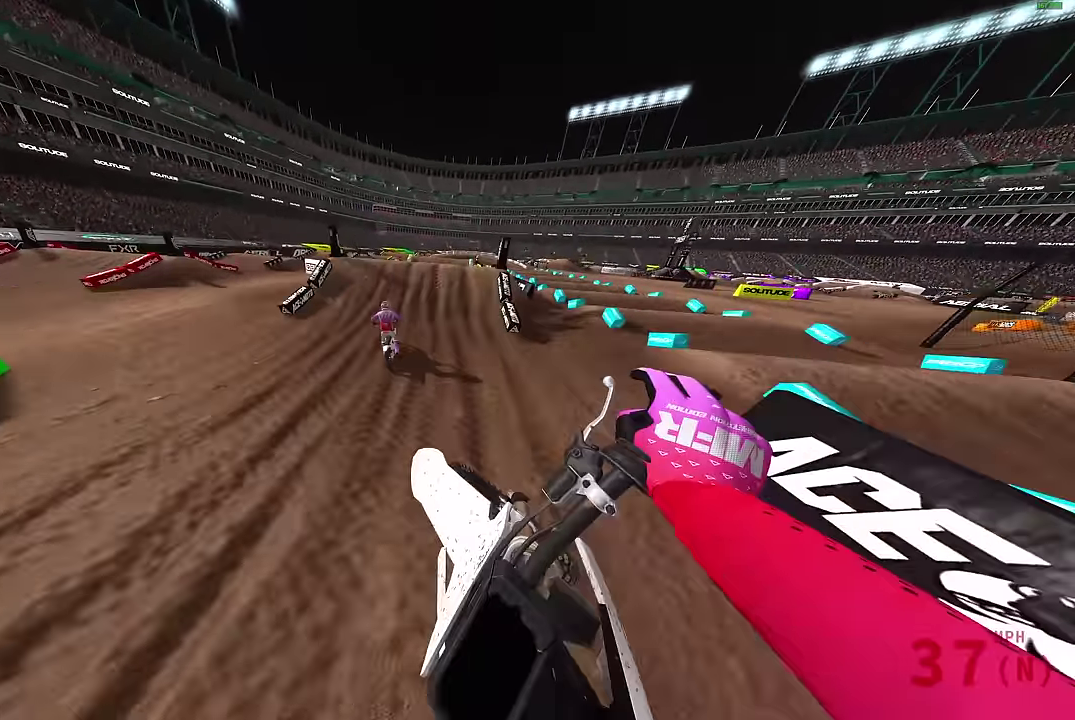
{"dt_ms": 500, "buttons": ["R2"], "left_stick": "center", "right_stick": "center", "events": [[100, "right_stick", "up"], [200, "left_stick", "center"], [267, "right_stick", "center"]]}
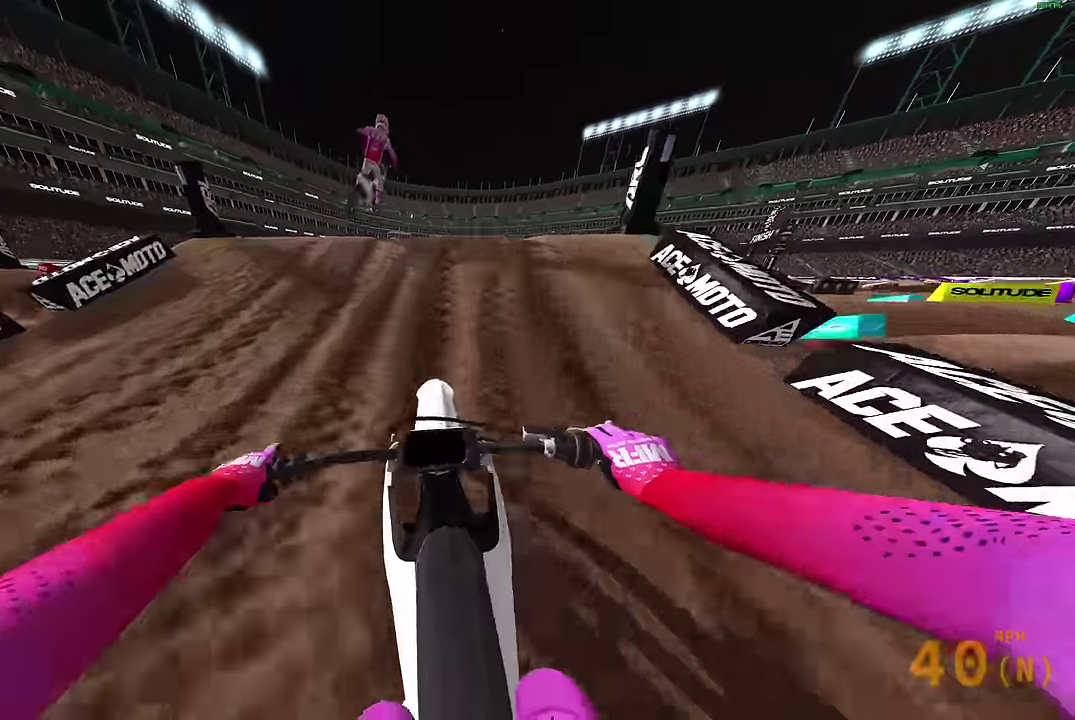
{"dt_ms": 400, "buttons": [], "left_stick": "left", "right_stick": "center", "events": [[33, "right_stick", "up"], [67, "left_stick", "right"], [217, "right_stick", "center"], [233, "CROSS", "down"], [283, "R2", "up"], [283, "left_stick", "center"], [317, "CROSS", "up"], [367, "left_stick", "left"]]}